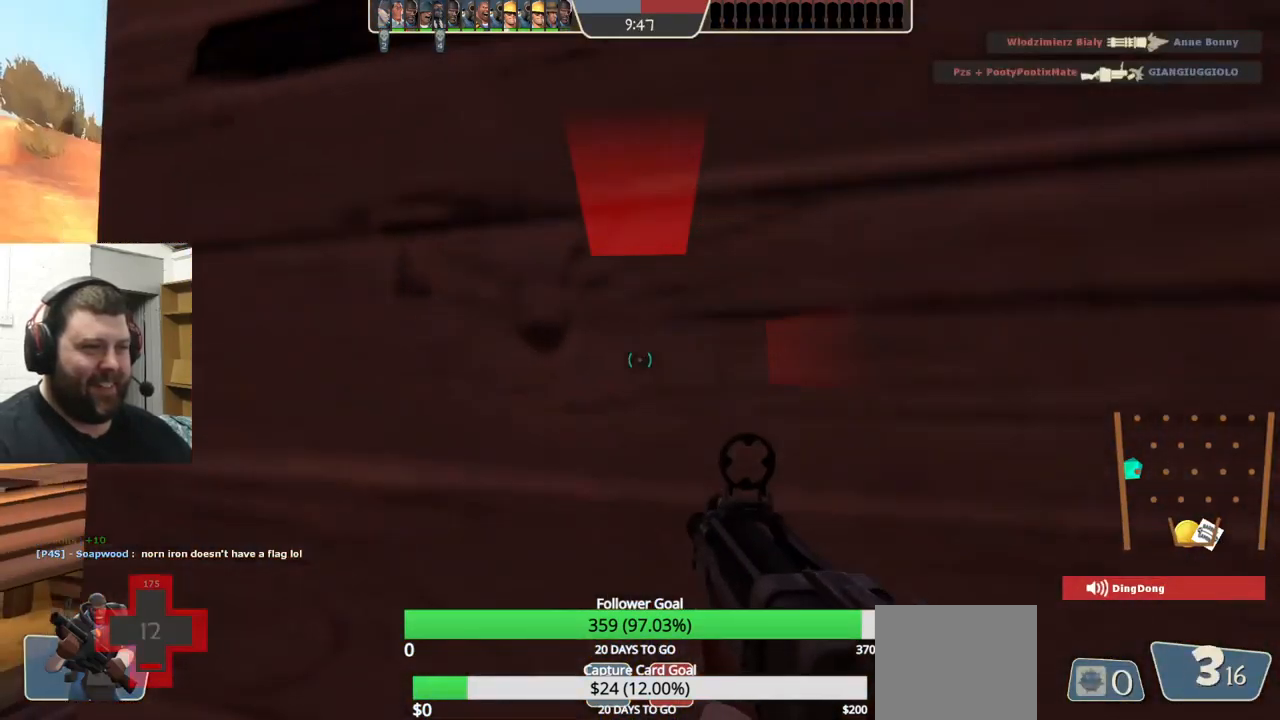
Gameplay with a controller (PlayStation layout); each line is a JSON object with the inputs held at the frame after it. "events" lists button and stick changes between this image and that frame as [ms after this image, input, new state], when the widget could be followed in between. Not read: L1 R1 R3.
{"buttons": [], "left_stick": "down-right", "right_stick": "center", "events": [[167, "left_stick", "down-right"], [217, "R2", "up"]]}
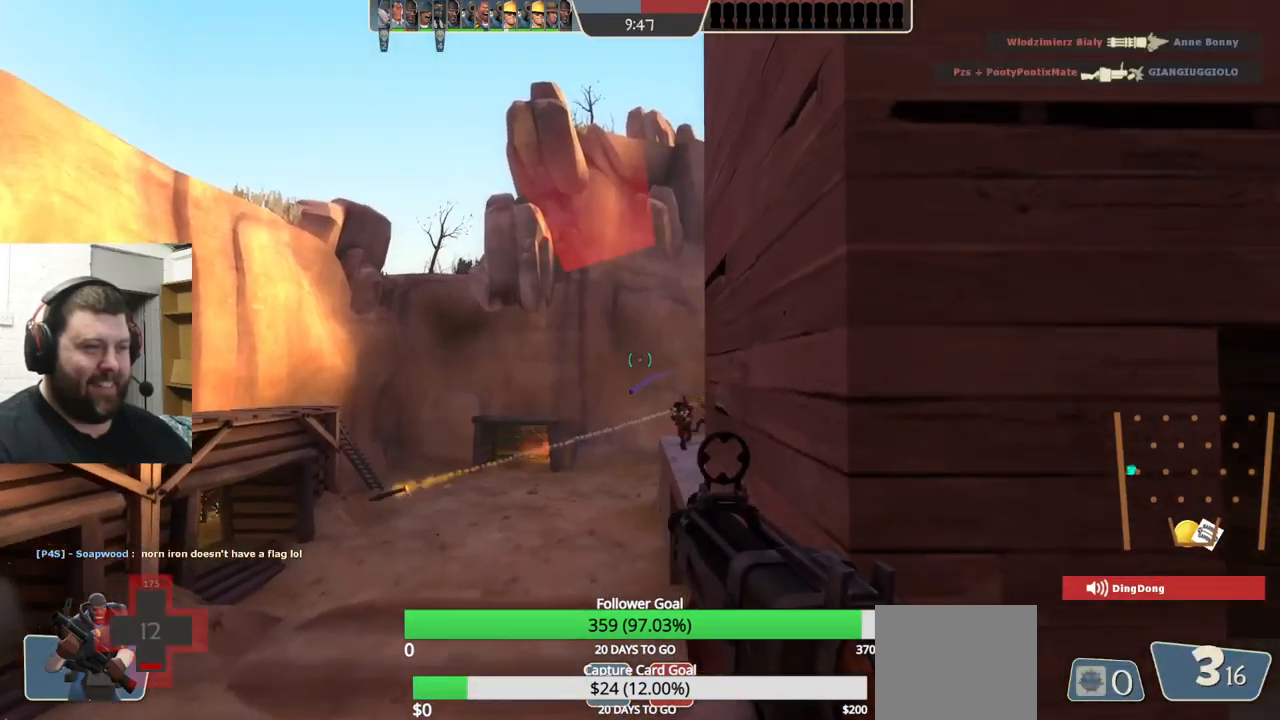
{"buttons": [], "left_stick": "left", "right_stick": "center", "events": [[17, "left_stick", "down-left"], [233, "left_stick", "left"], [333, "right_stick", "down-right"], [383, "right_stick", "center"]]}
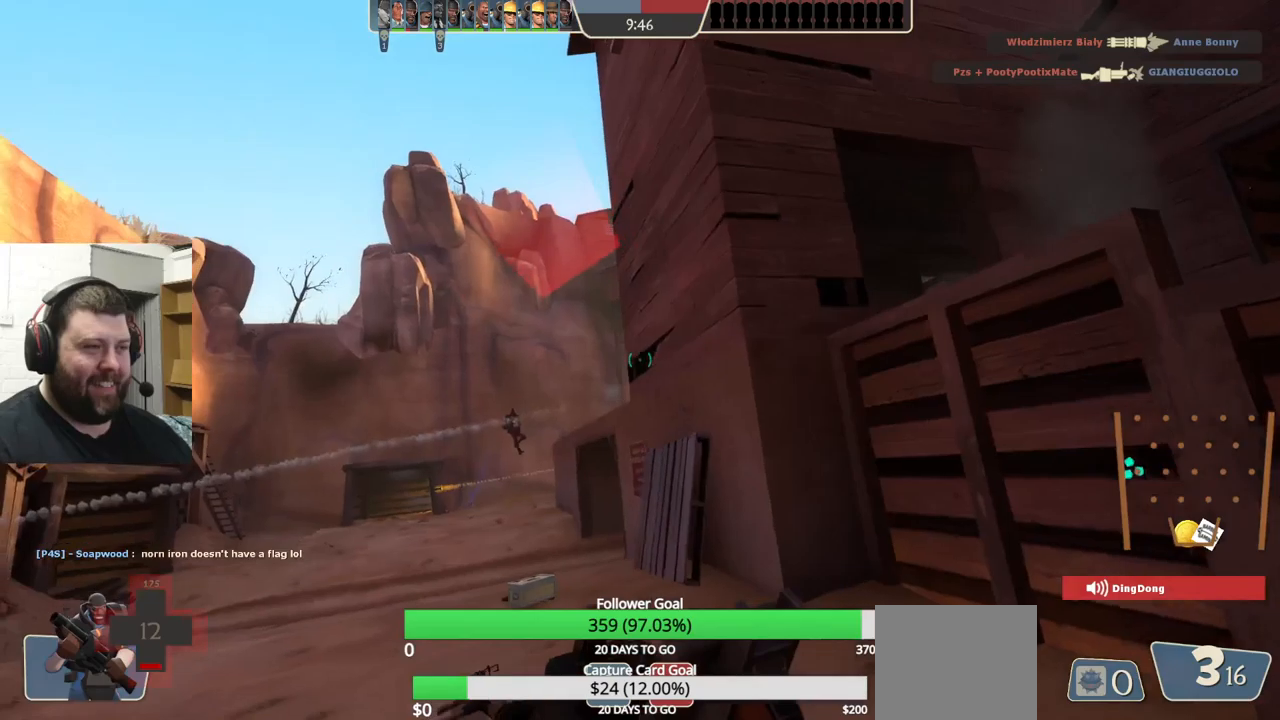
{"buttons": ["R2"], "left_stick": "up-left", "right_stick": "center", "events": [[184, "R2", "down"], [300, "left_stick", "up-left"]]}
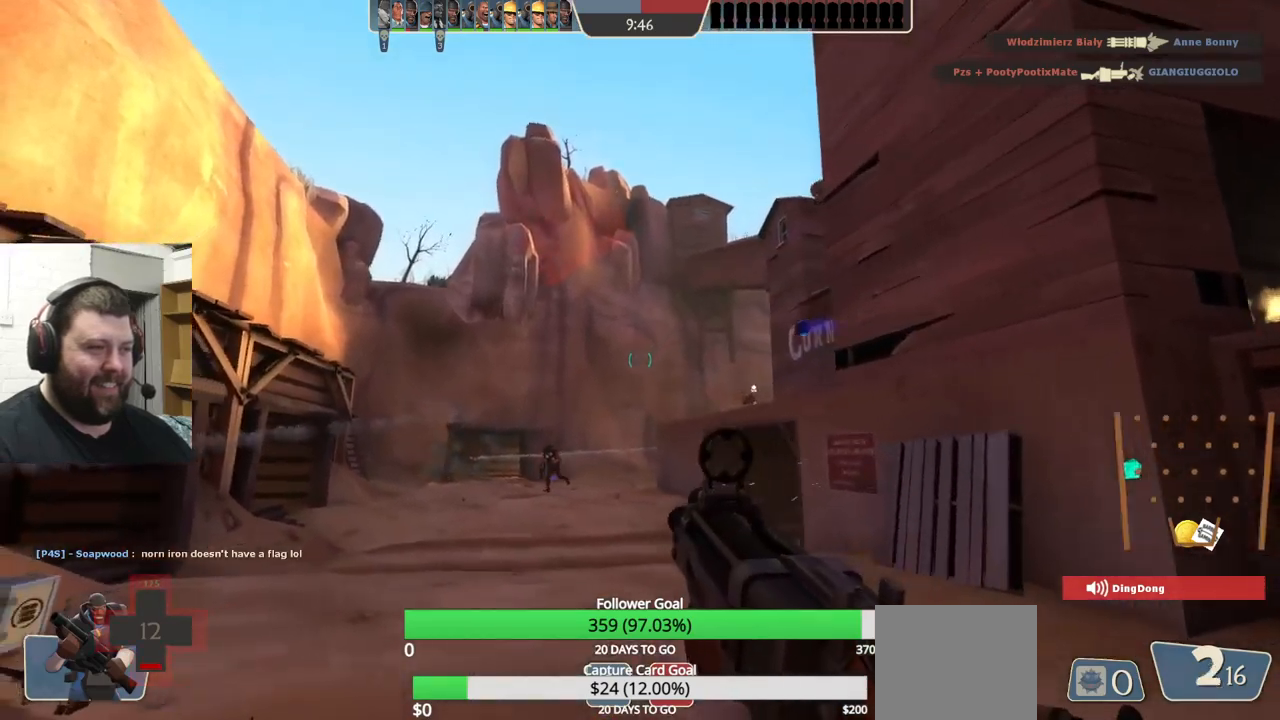
{"buttons": ["R2"], "left_stick": "up-right", "right_stick": "center", "events": [[67, "right_stick", "right"], [167, "right_stick", "center"], [417, "left_stick", "up-right"]]}
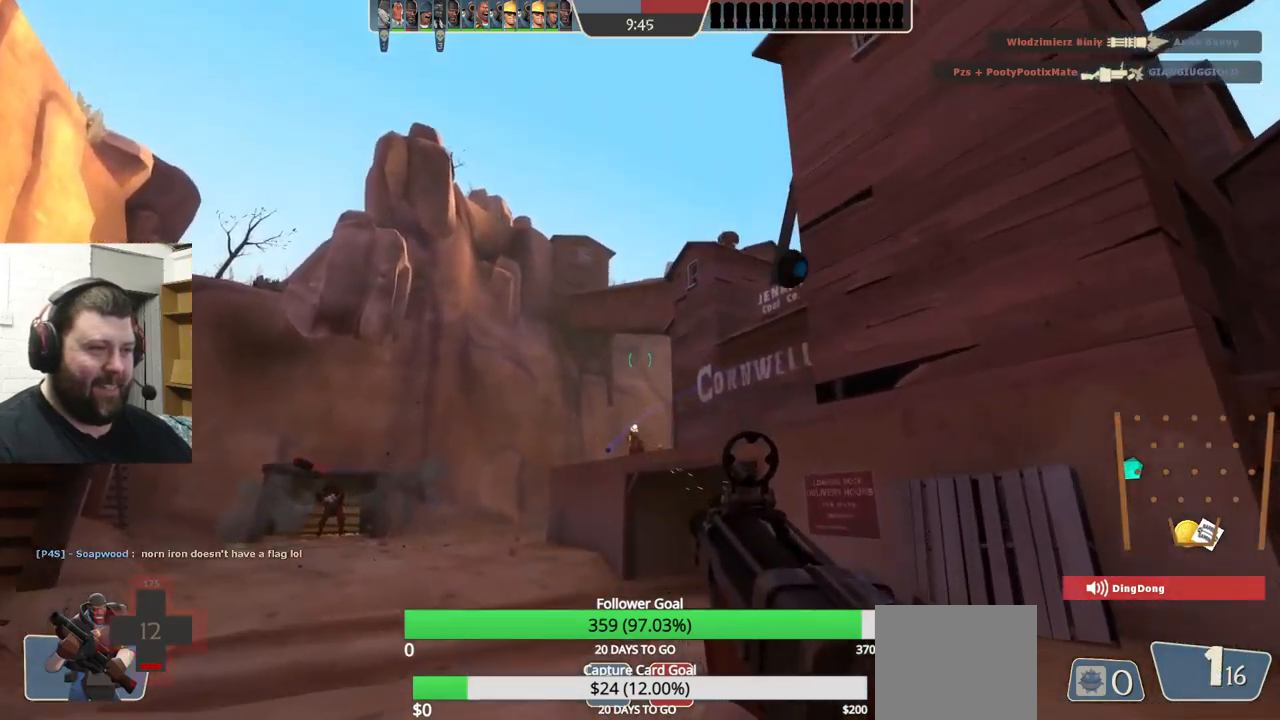
{"buttons": ["SQUARE"], "left_stick": "right", "right_stick": "center", "events": [[184, "left_stick", "right"], [200, "R2", "up"], [217, "right_stick", "left"], [300, "right_stick", "center"], [434, "SQUARE", "down"]]}
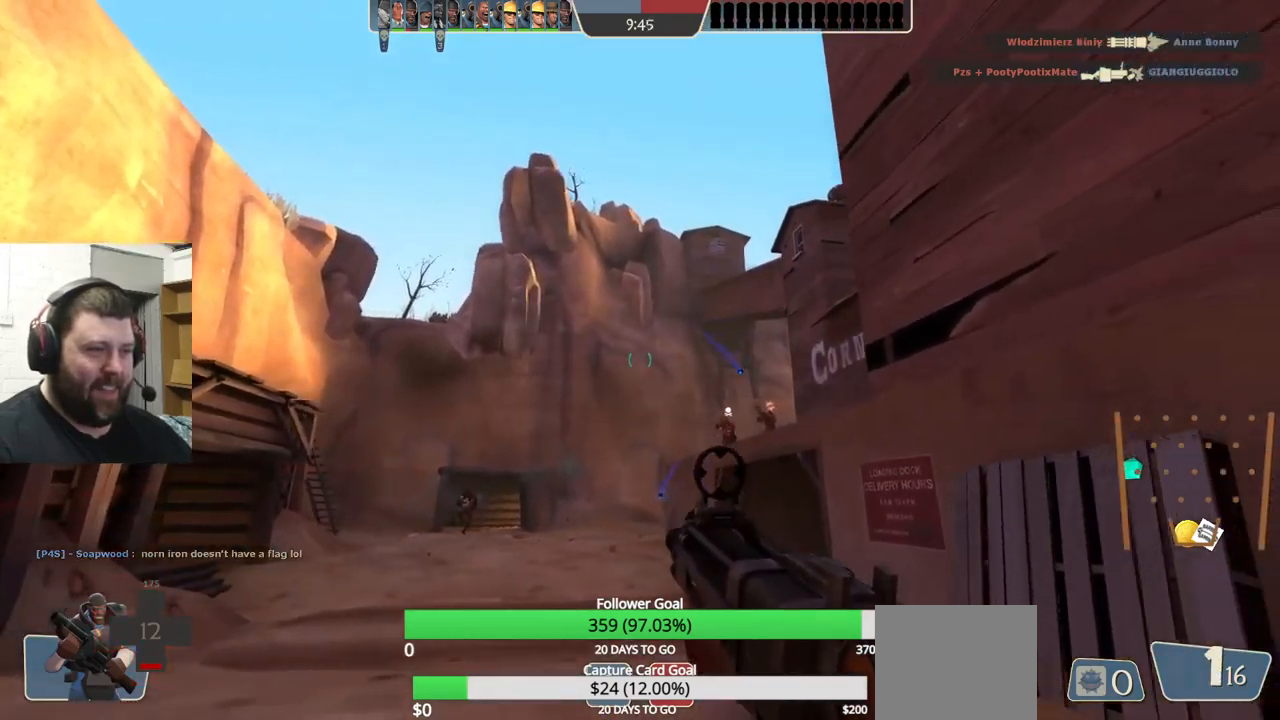
{"buttons": [], "left_stick": "right", "right_stick": "center", "events": [[17, "SQUARE", "up"], [84, "SQUARE", "down"], [200, "SQUARE", "up"]]}
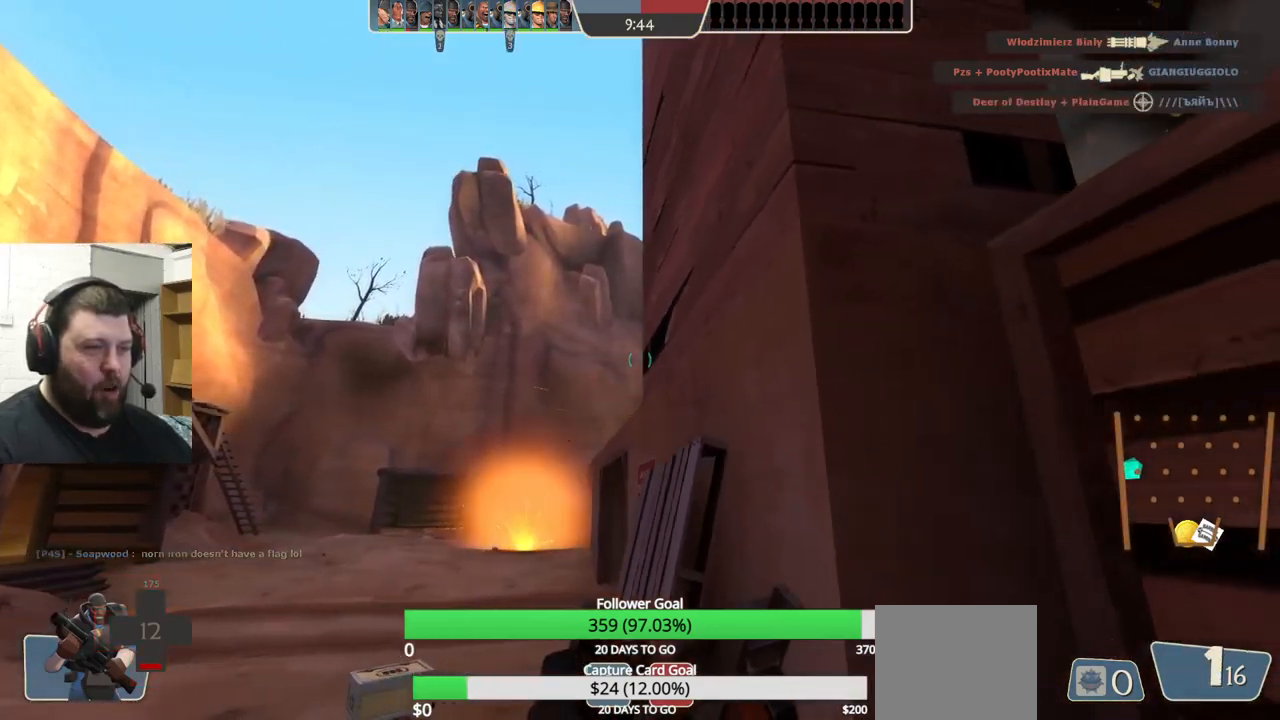
{"buttons": [], "left_stick": "up-left", "right_stick": "center", "events": [[400, "left_stick", "up-left"]]}
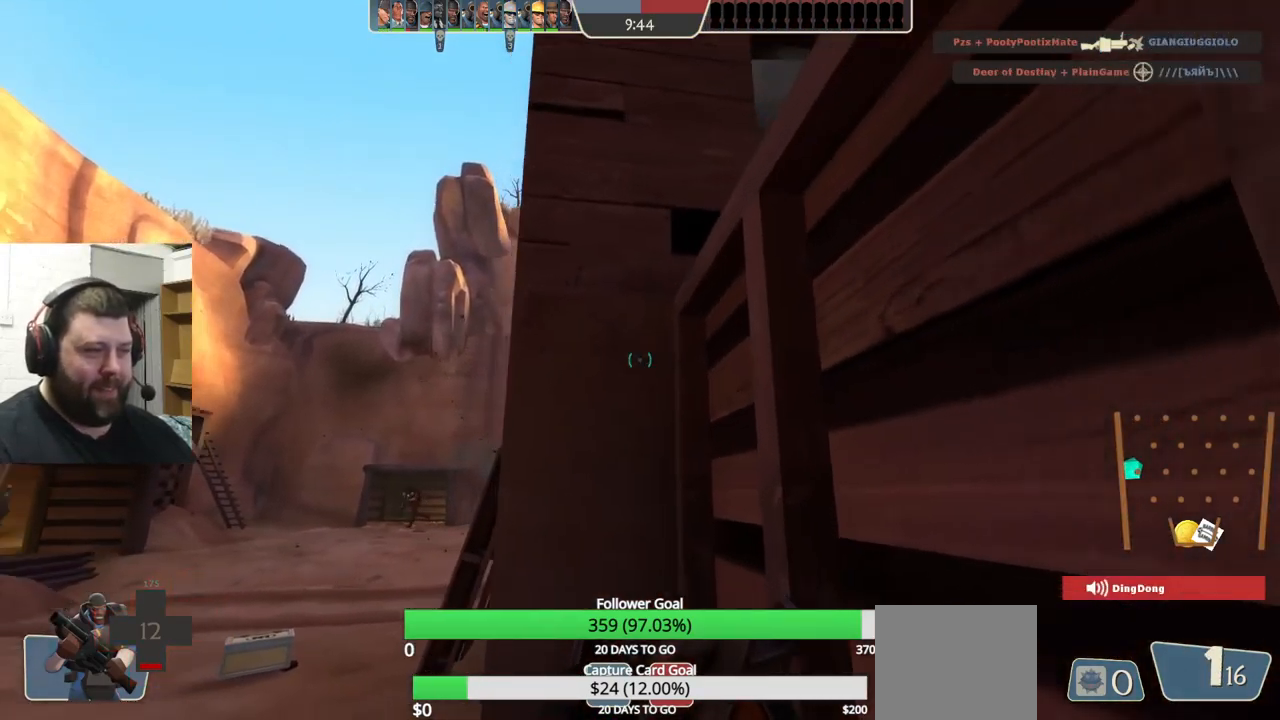
{"buttons": [], "left_stick": "up-left", "right_stick": "center", "events": [[17, "left_stick", "left"], [267, "left_stick", "up-left"]]}
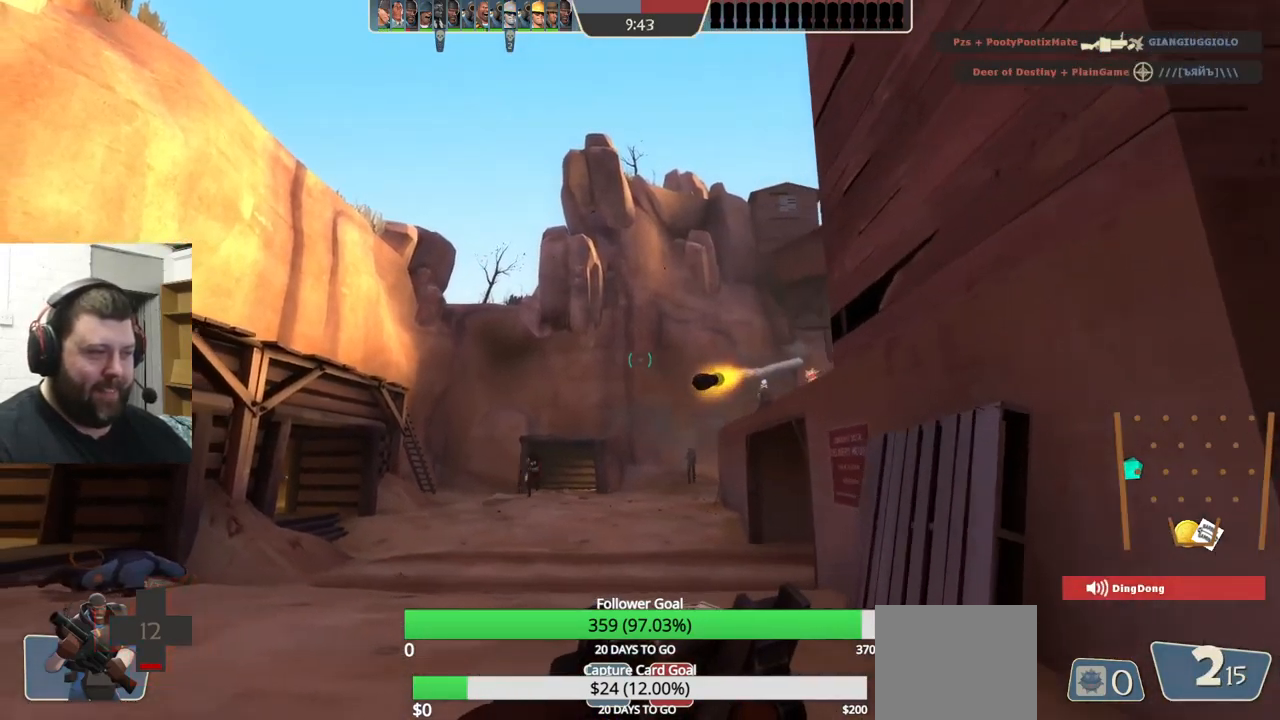
{"buttons": ["R2"], "left_stick": "up-left", "right_stick": "center", "events": [[167, "R2", "down"]]}
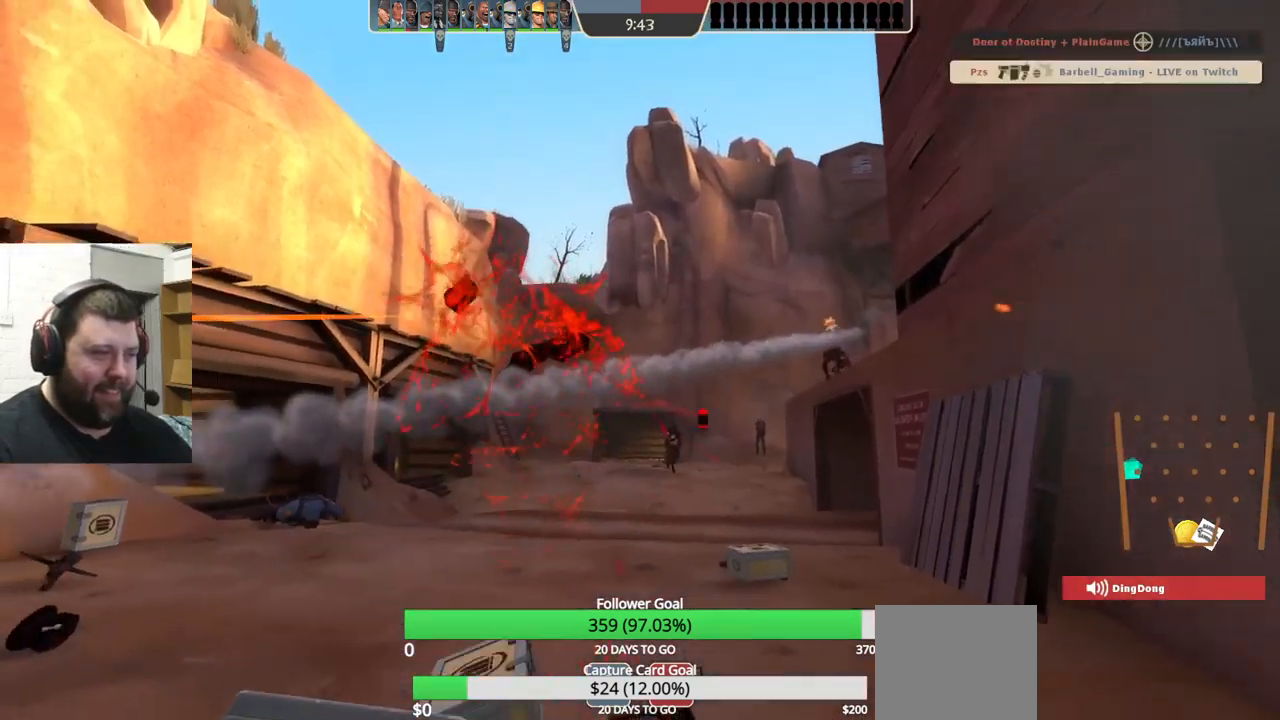
{"buttons": [], "left_stick": "center", "right_stick": "center", "events": [[34, "left_stick", "center"], [50, "R2", "up"], [267, "SQUARE", "down"], [384, "SQUARE", "up"]]}
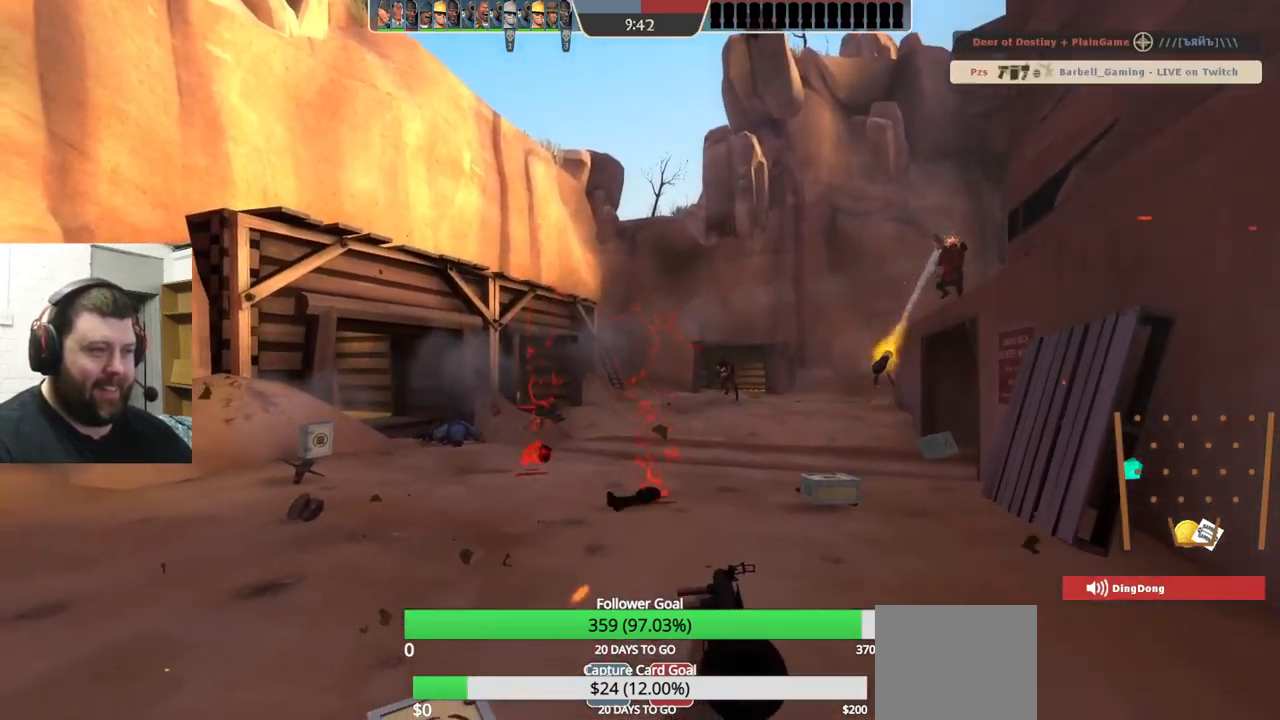
{"buttons": [], "left_stick": "center", "right_stick": "center", "events": []}
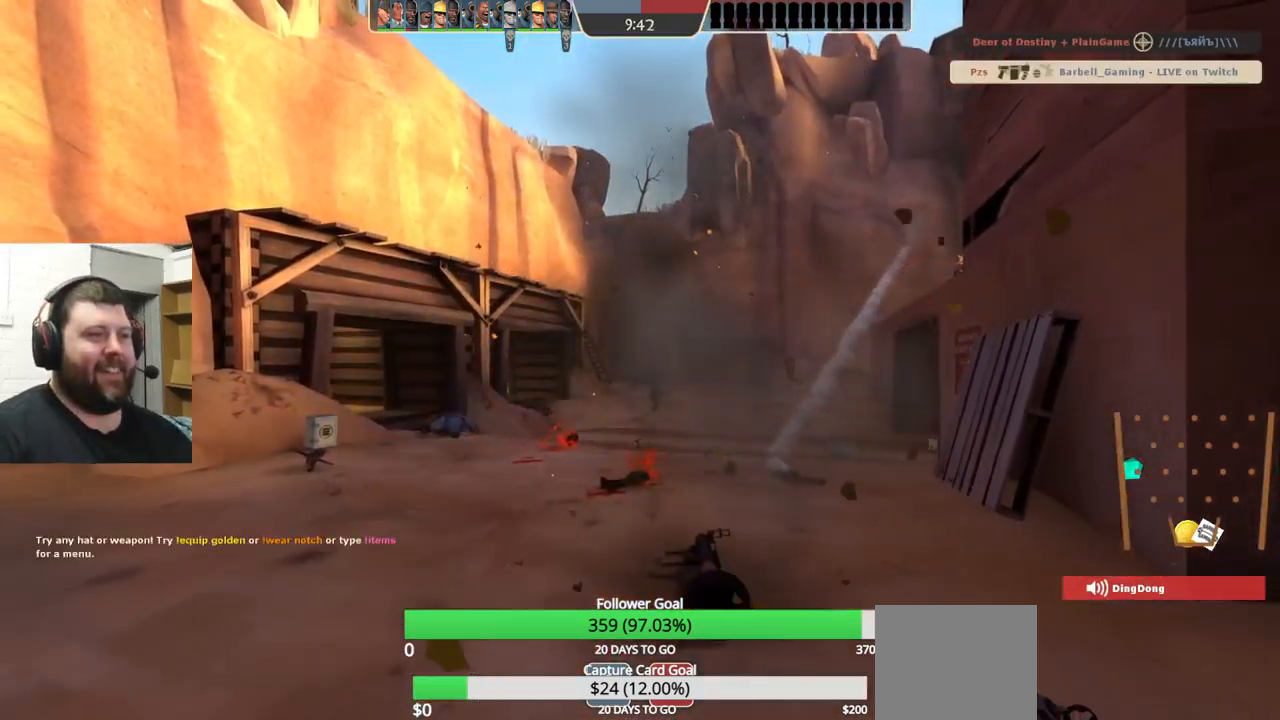
{"buttons": [], "left_stick": "center", "right_stick": "center", "events": []}
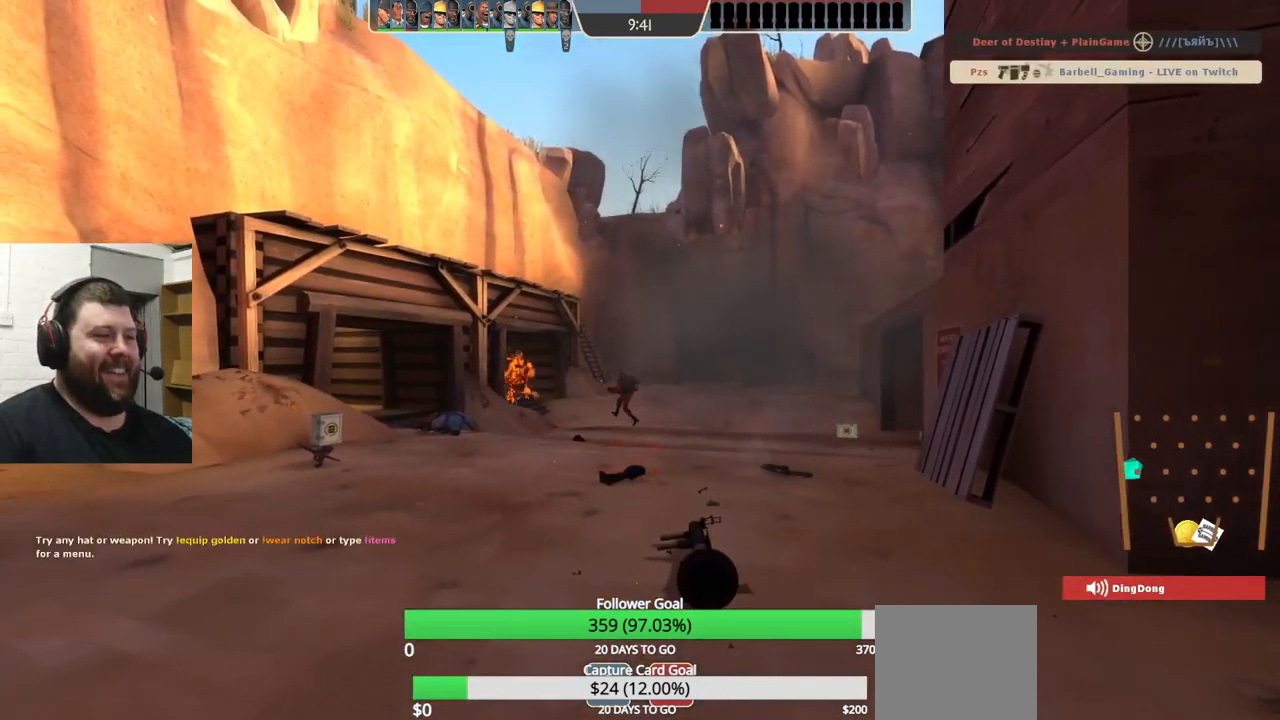
{"buttons": [], "left_stick": "center", "right_stick": "center", "events": []}
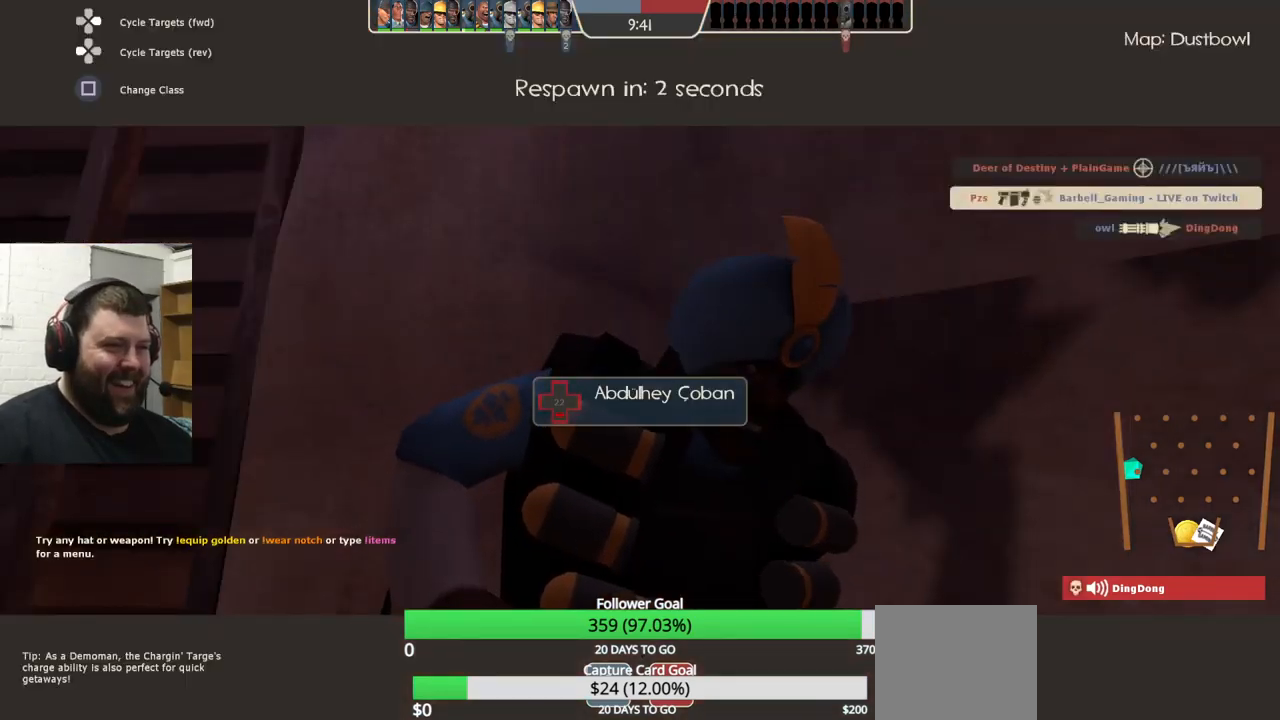
{"buttons": [], "left_stick": "center", "right_stick": "center", "events": []}
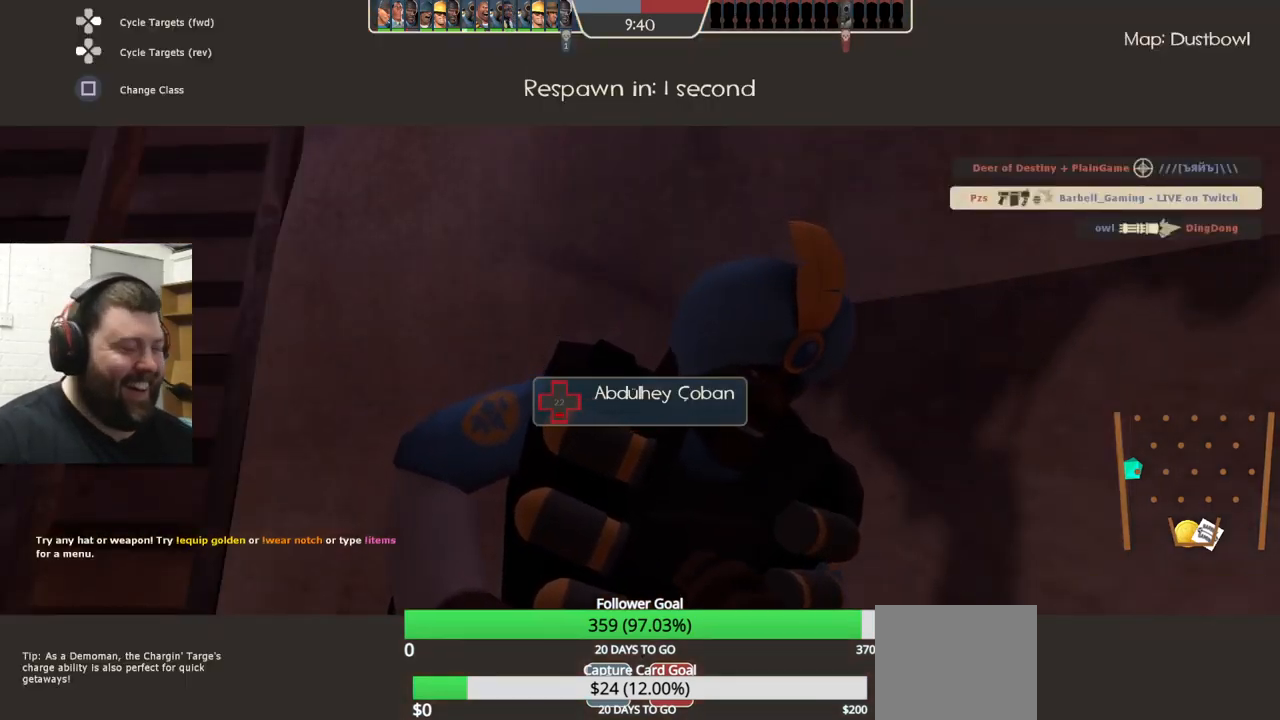
{"buttons": [], "left_stick": "center", "right_stick": "center", "events": []}
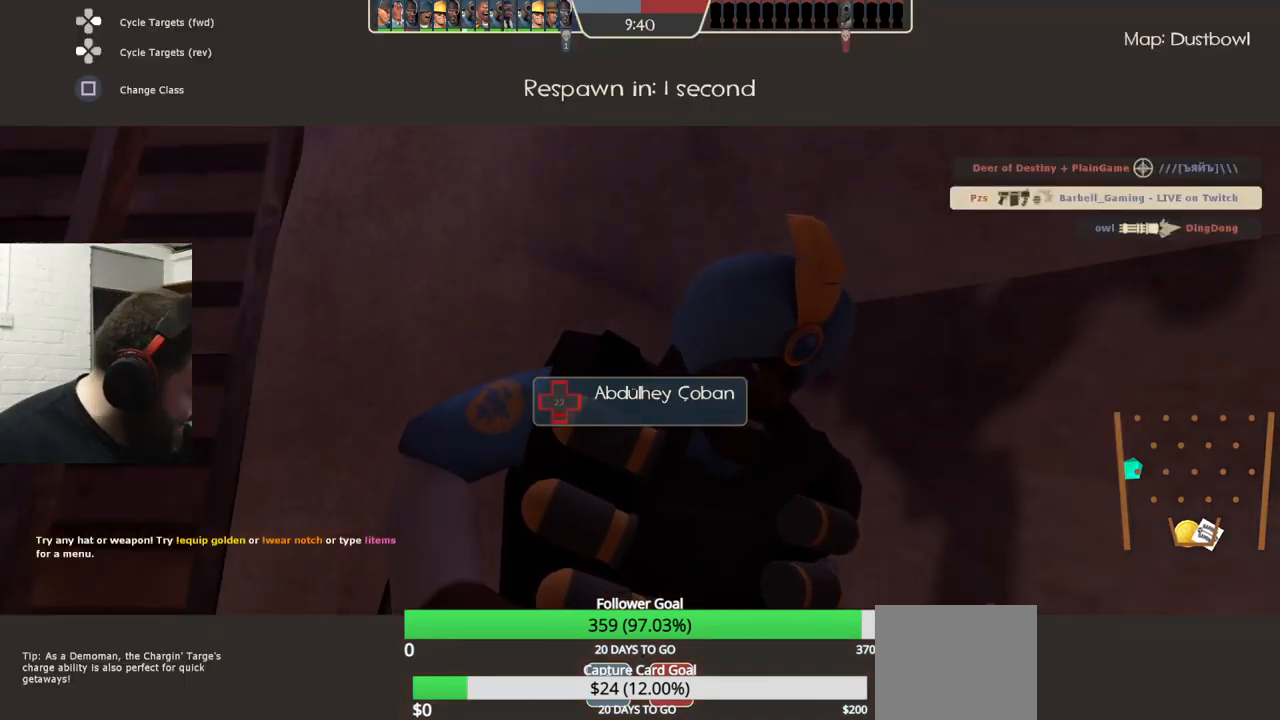
{"buttons": [], "left_stick": "center", "right_stick": "center", "events": []}
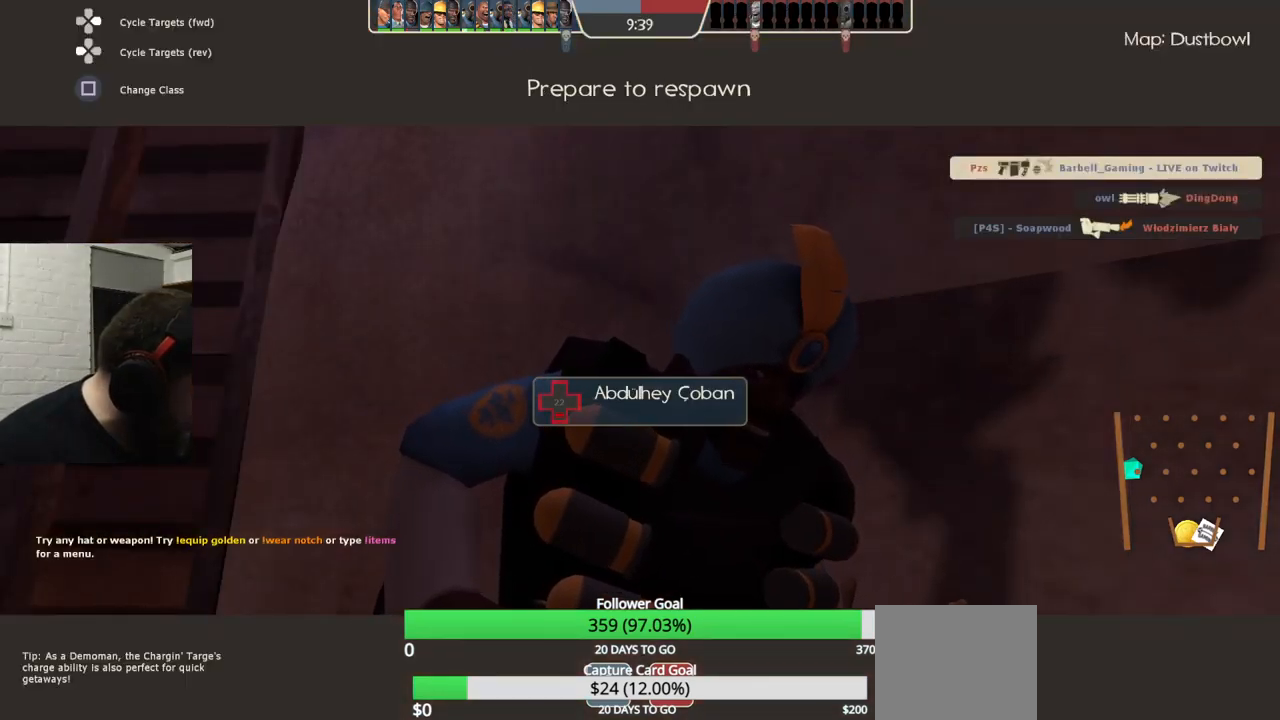
{"buttons": [], "left_stick": "center", "right_stick": "center", "events": []}
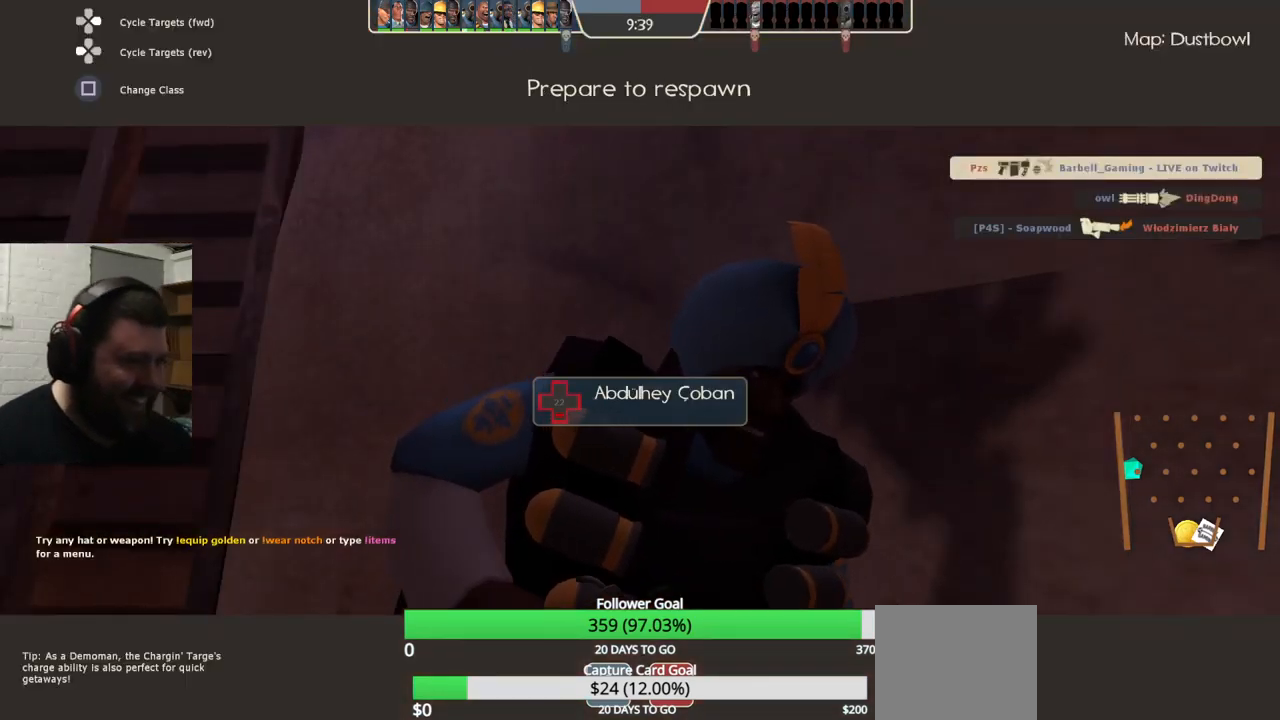
{"buttons": [], "left_stick": "center", "right_stick": "center", "events": [[100, "left_stick", "up"], [167, "left_stick", "center"]]}
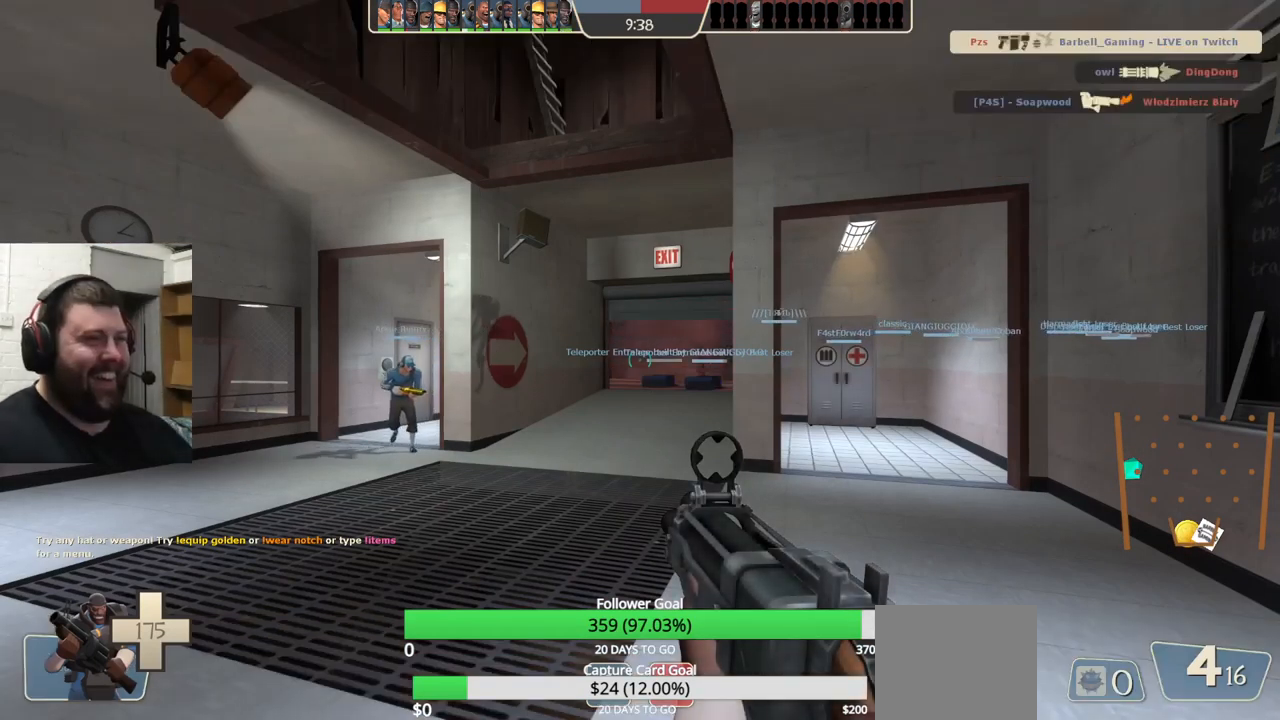
{"buttons": [], "left_stick": "up-left", "right_stick": "center", "events": [[17, "left_stick", "up-right"], [100, "left_stick", "up"], [217, "left_stick", "up-left"]]}
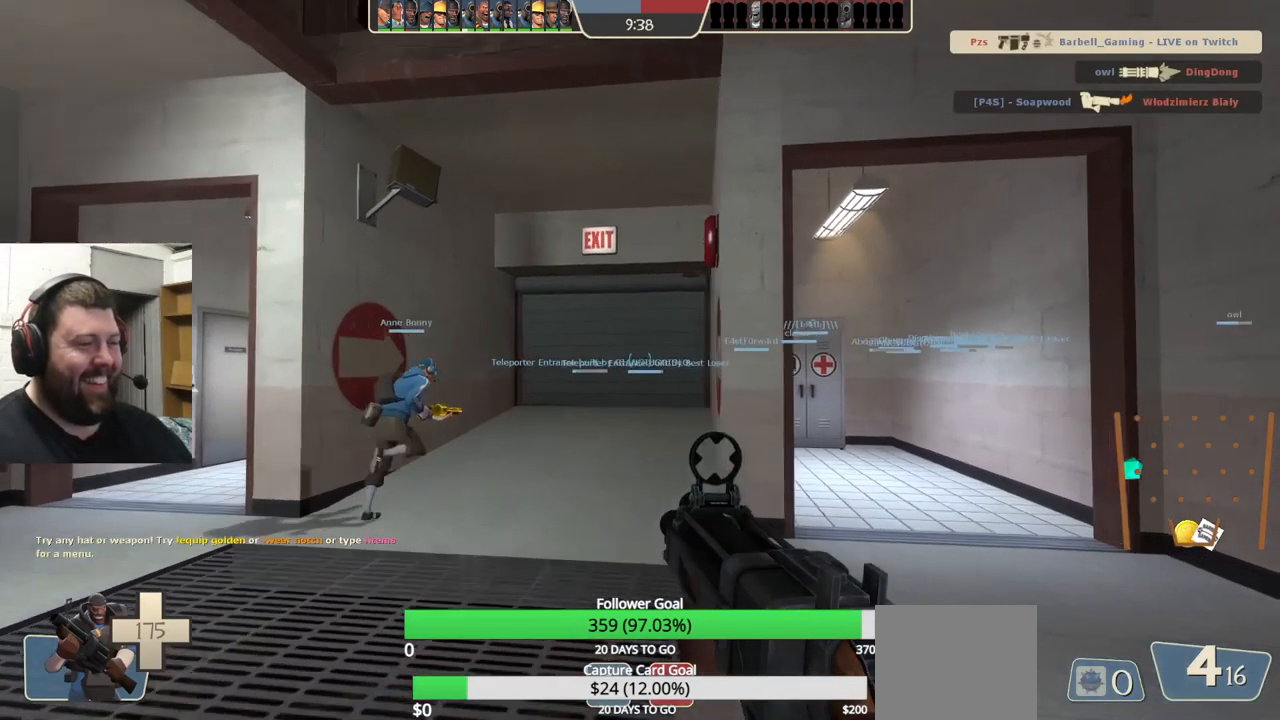
{"buttons": [], "left_stick": "up-left", "right_stick": "center", "events": [[167, "right_stick", "right"], [334, "right_stick", "center"]]}
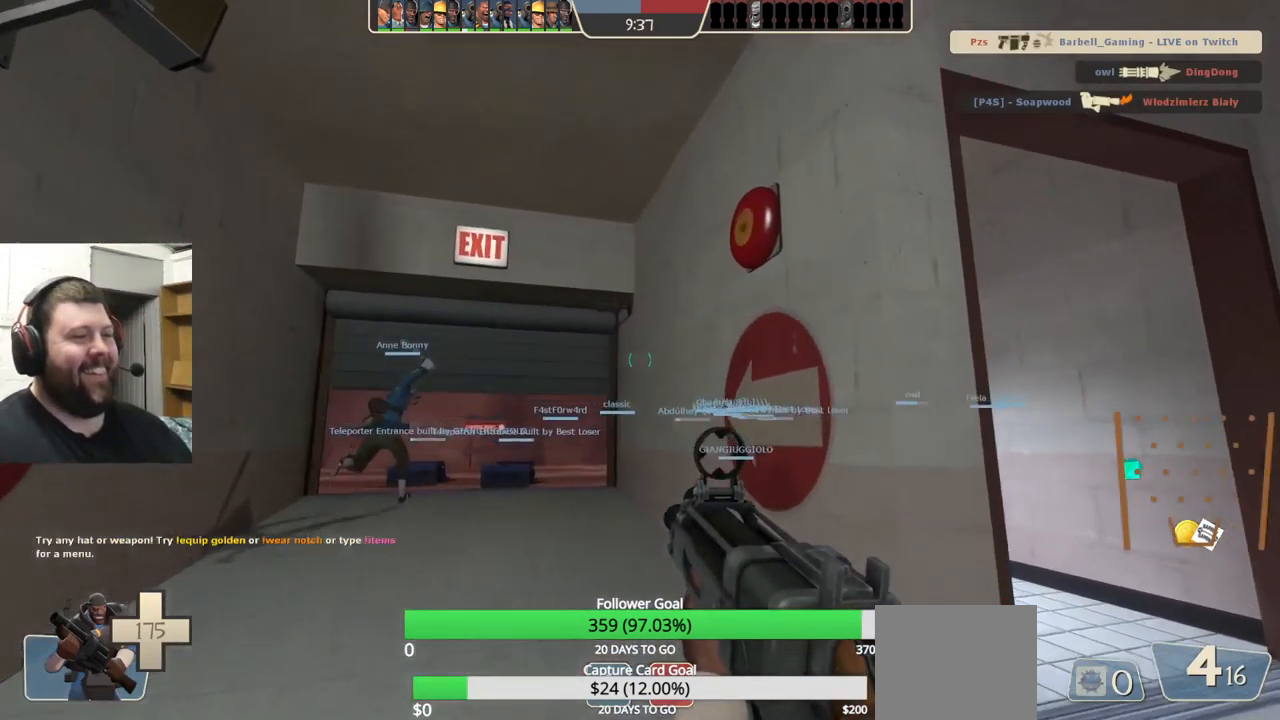
{"buttons": [], "left_stick": "up", "right_stick": "center", "events": [[100, "right_stick", "up"], [150, "right_stick", "center"], [300, "left_stick", "up"]]}
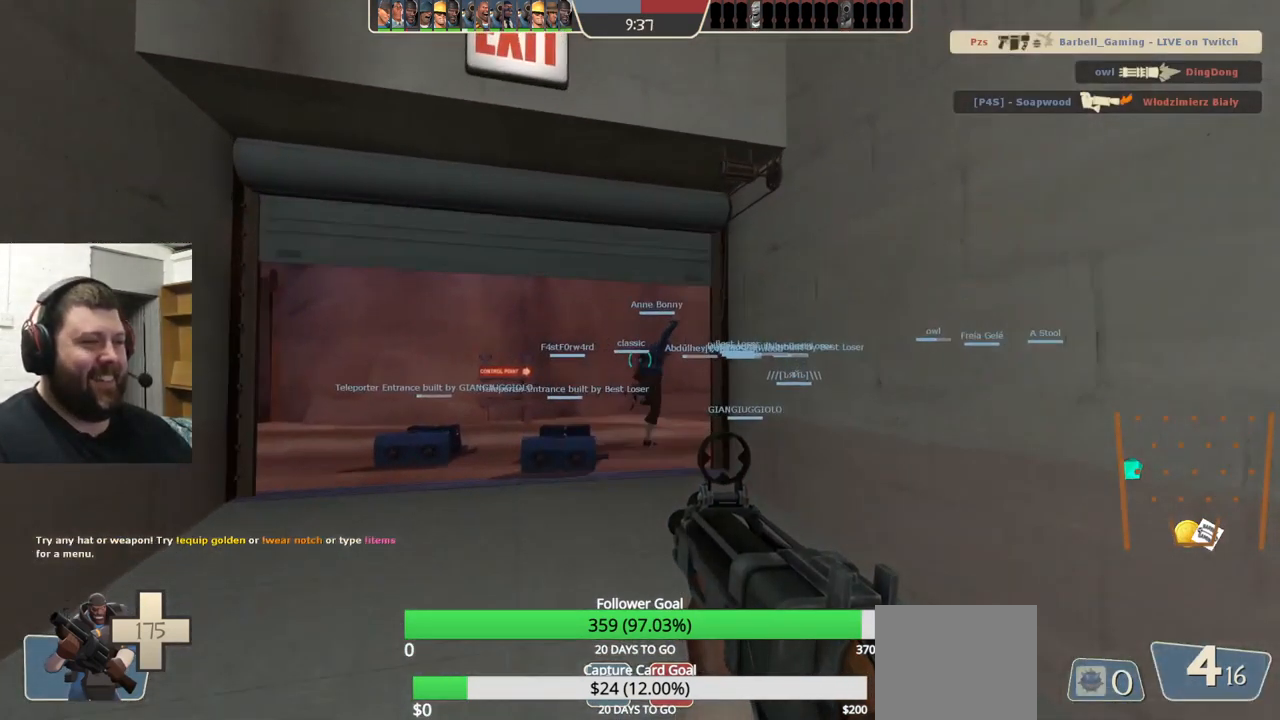
{"buttons": [], "left_stick": "up", "right_stick": "right", "events": [[434, "right_stick", "right"]]}
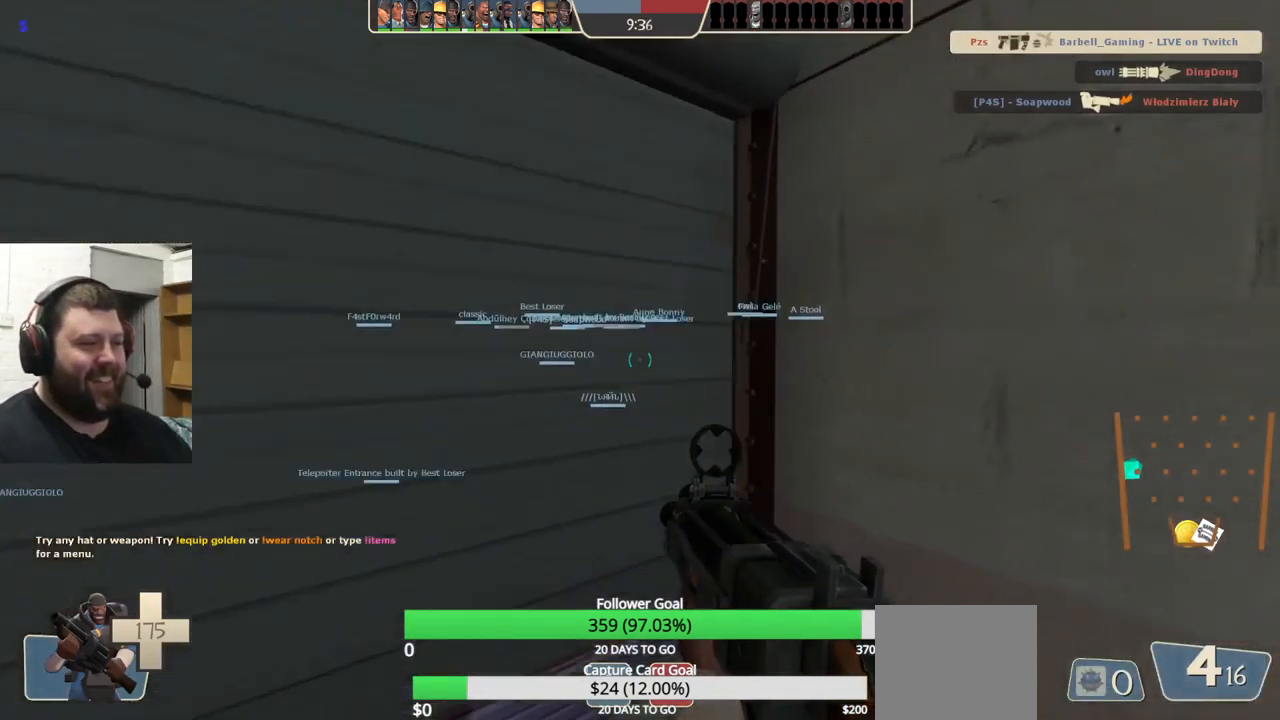
{"buttons": [], "left_stick": "up", "right_stick": "center", "events": [[34, "right_stick", "center"]]}
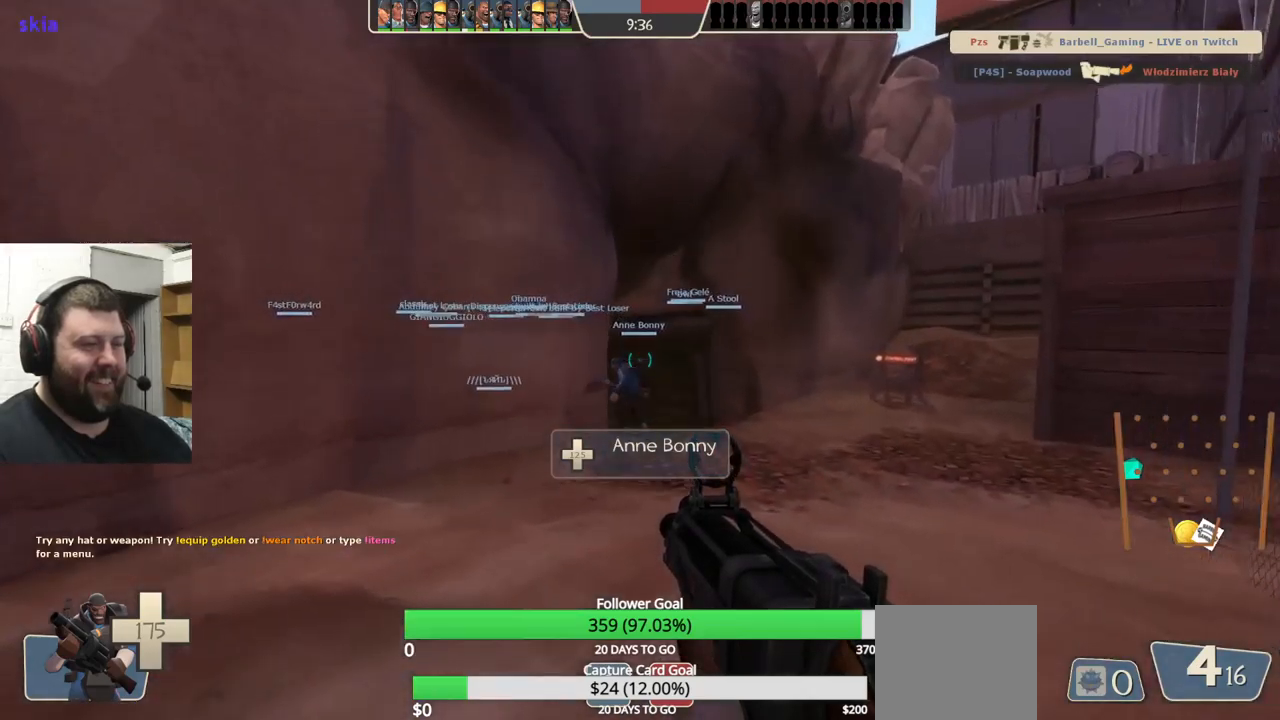
{"buttons": [], "left_stick": "up-right", "right_stick": "center", "events": [[250, "left_stick", "up-right"], [250, "right_stick", "left"], [400, "right_stick", "center"]]}
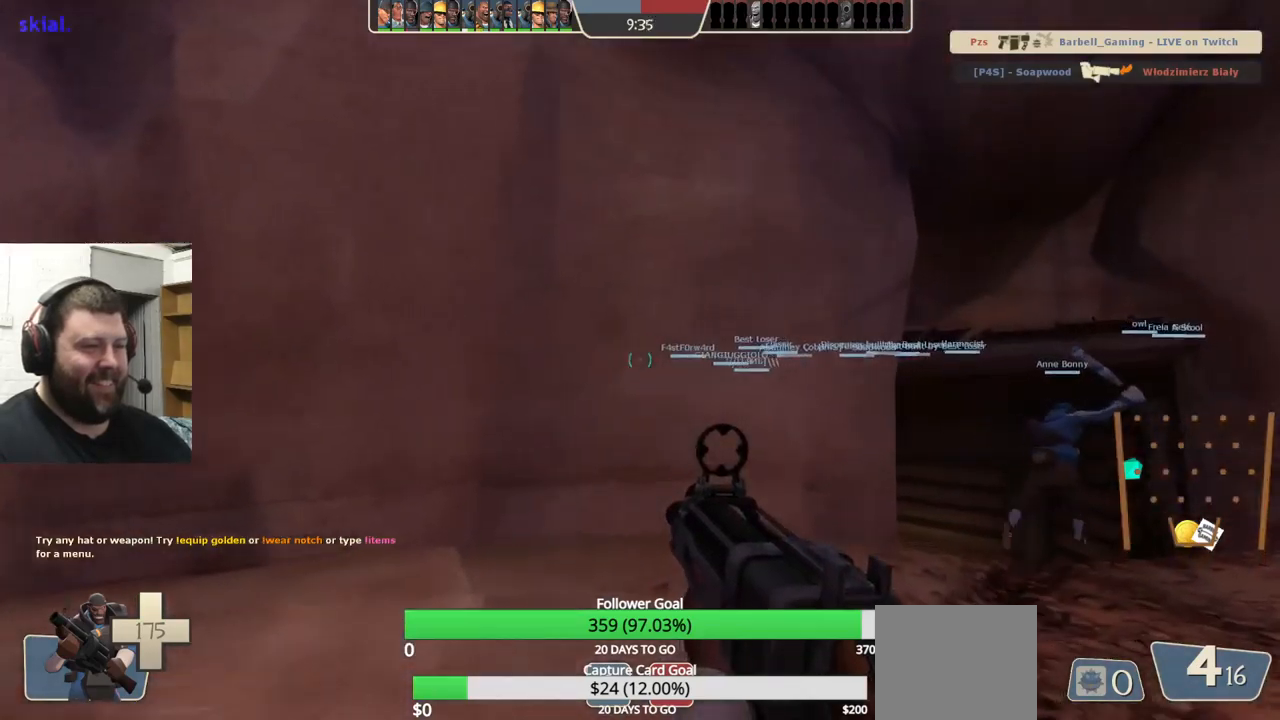
{"buttons": [], "left_stick": "up-right", "right_stick": "center", "events": [[350, "right_stick", "left"], [400, "right_stick", "center"]]}
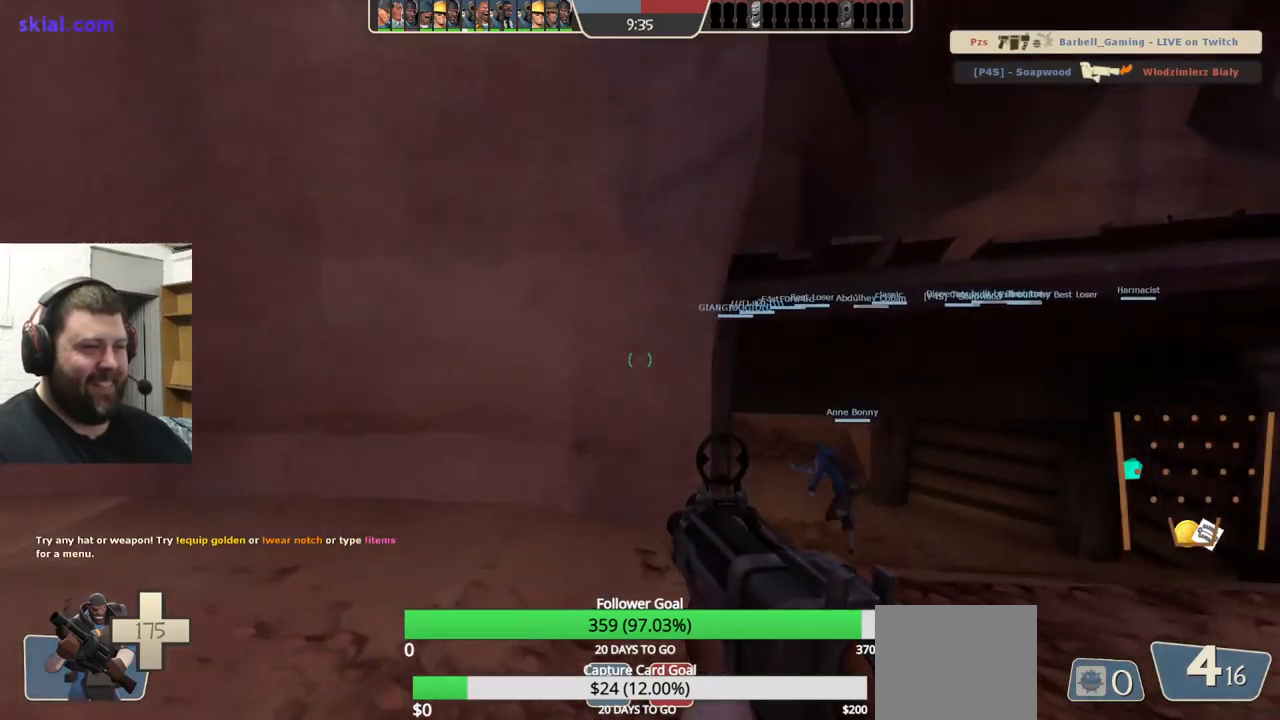
{"buttons": [], "left_stick": "up", "right_stick": "center", "events": [[433, "left_stick", "up"]]}
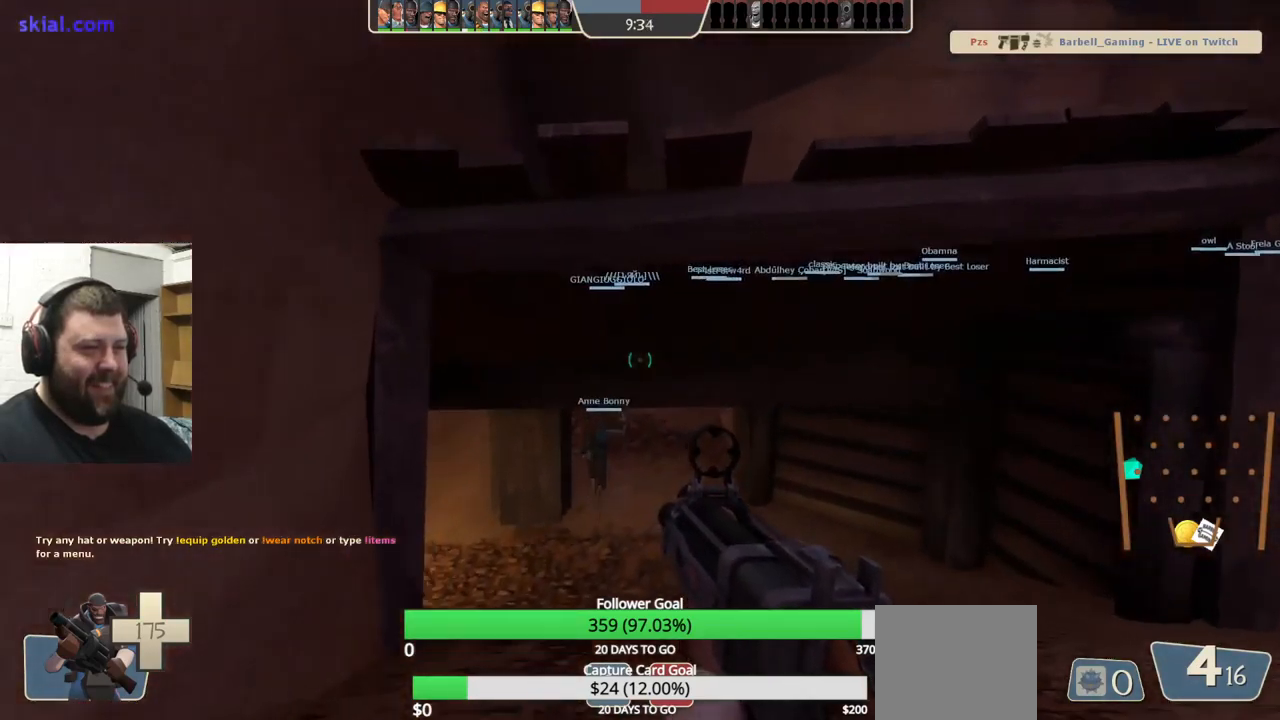
{"buttons": [], "left_stick": "up", "right_stick": "center", "events": []}
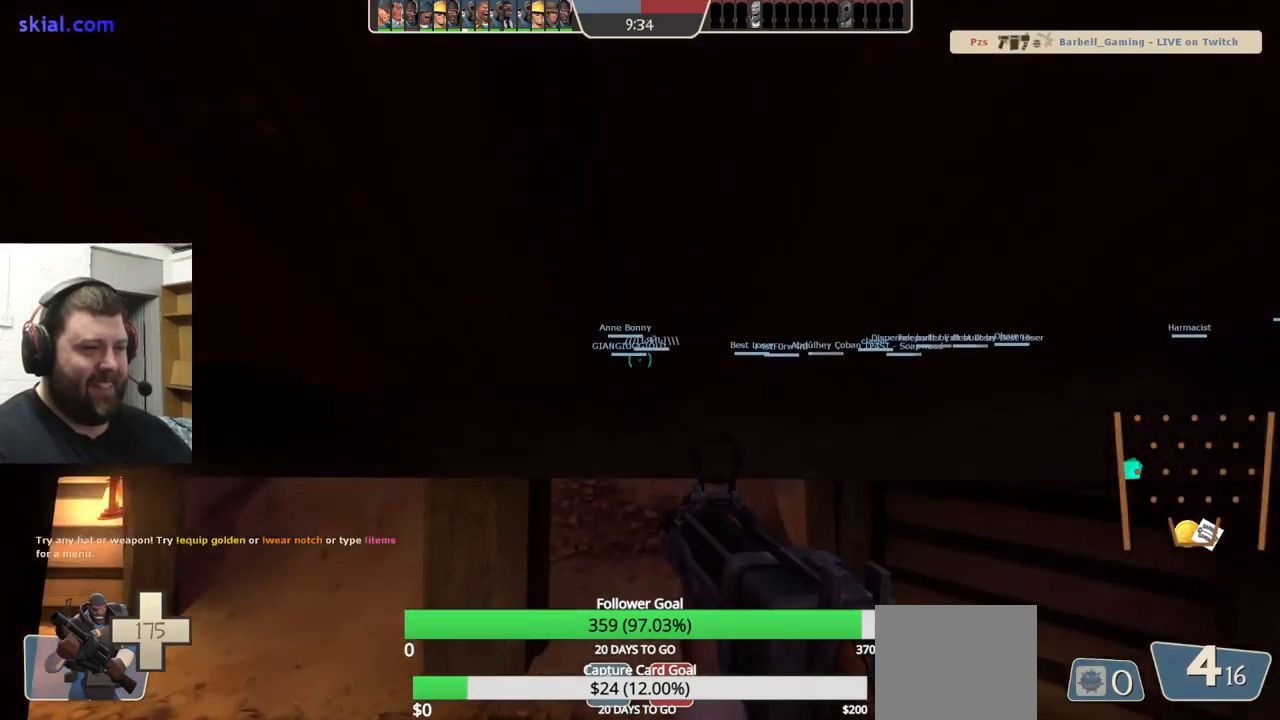
{"buttons": ["TRIANGLE"], "left_stick": "up", "right_stick": "center", "events": [[333, "TRIANGLE", "down"]]}
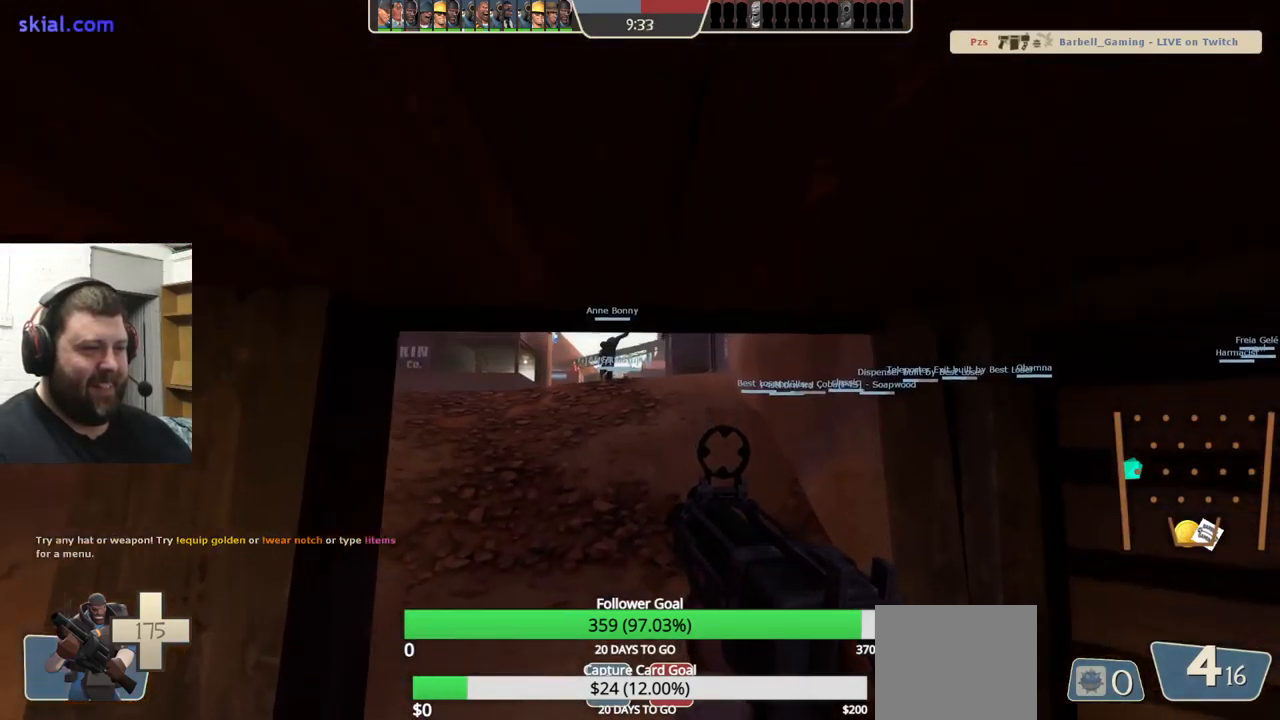
{"buttons": ["TRIANGLE"], "left_stick": "up", "right_stick": "center", "events": []}
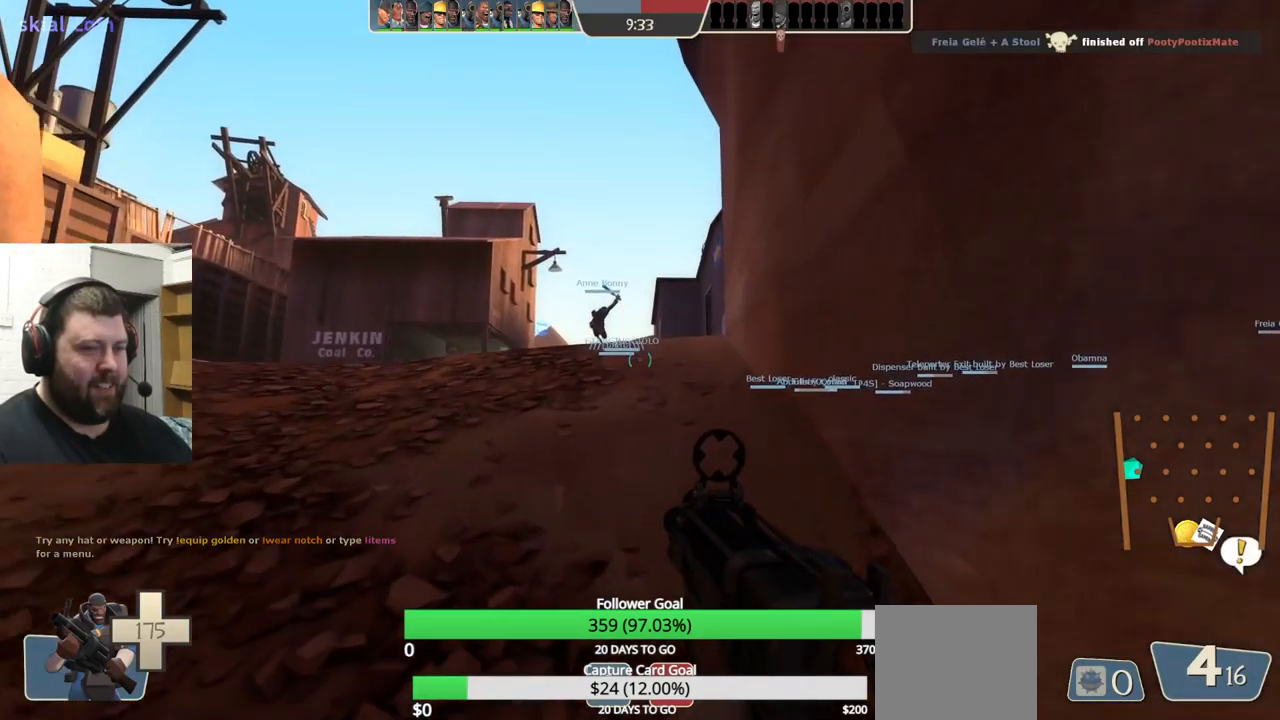
{"buttons": ["TRIANGLE"], "left_stick": "up", "right_stick": "center", "events": []}